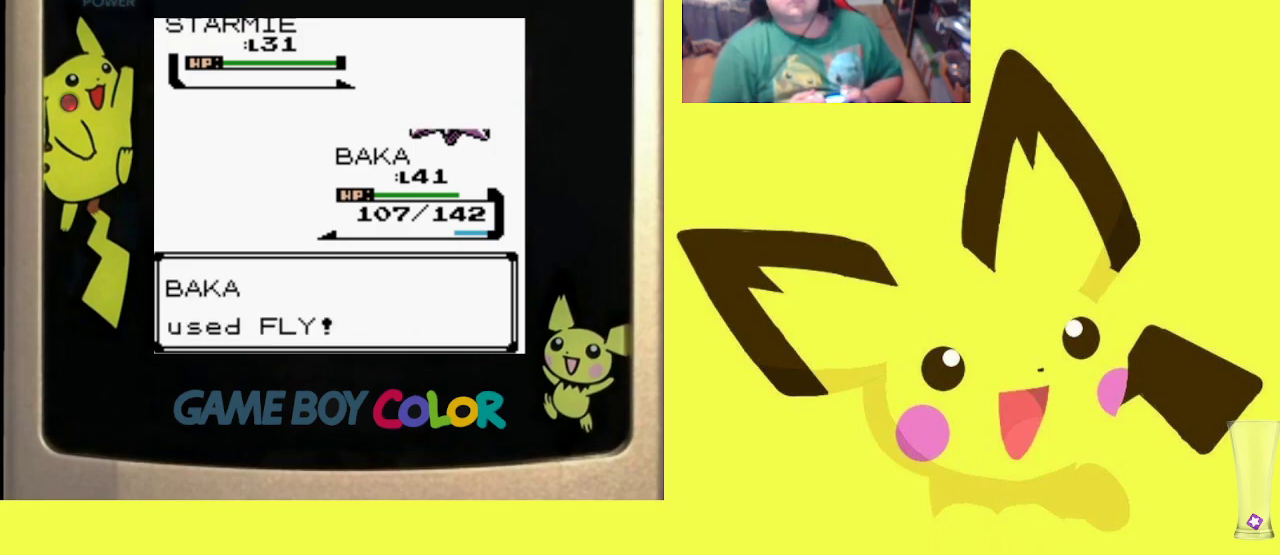
Gameplay with a controller (PlayStation layout); each line is a JSON object with the inputs held at the frame after it. "events" lists button and stick changes between this image and that frame as [ms after this image, input, new state], when the widget could be followed in between. Not read: left_stick right_stick.
{"buttons": ["CIRCLE"], "events": [[50, "CIRCLE", "up"], [183, "CIRCLE", "down"], [317, "CIRCLE", "up"], [433, "CIRCLE", "down"]]}
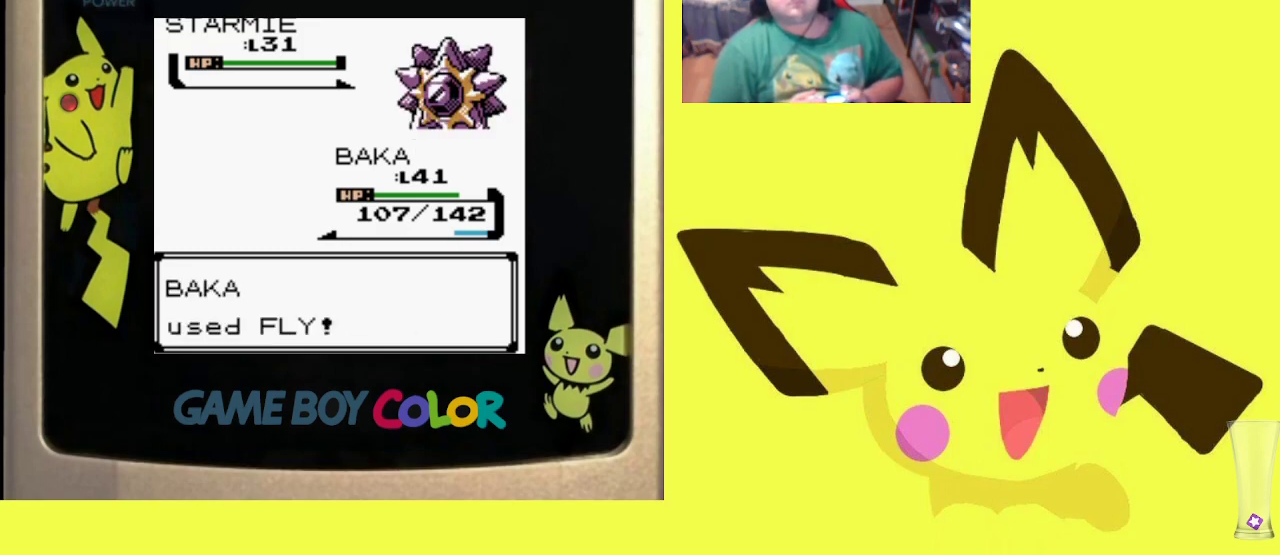
{"buttons": [], "events": [[67, "CIRCLE", "up"]]}
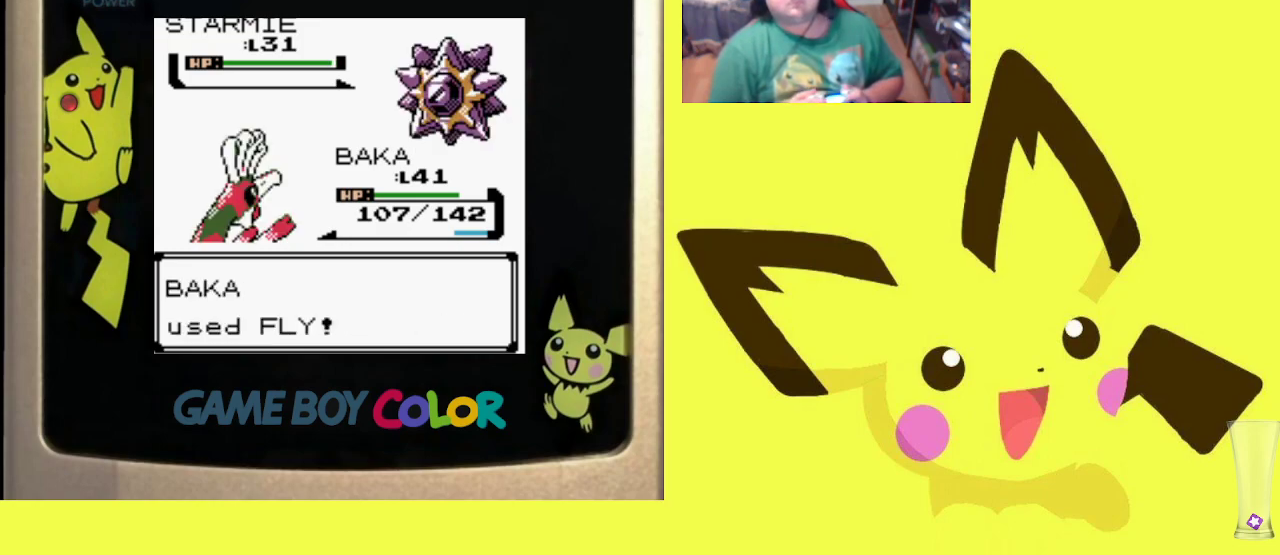
{"buttons": [], "events": []}
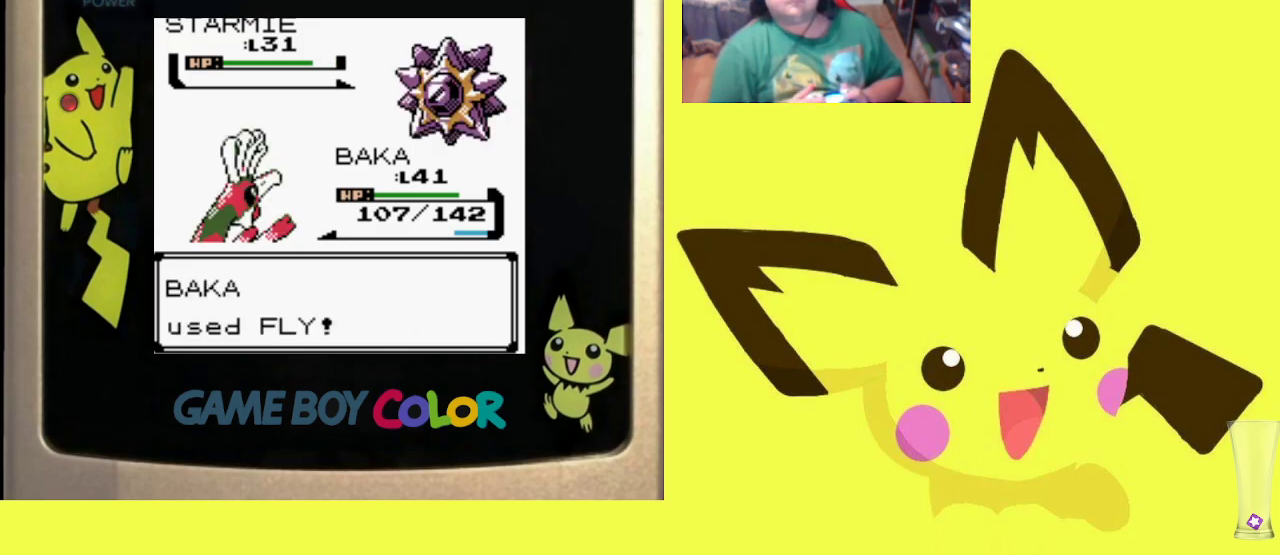
{"buttons": [], "events": []}
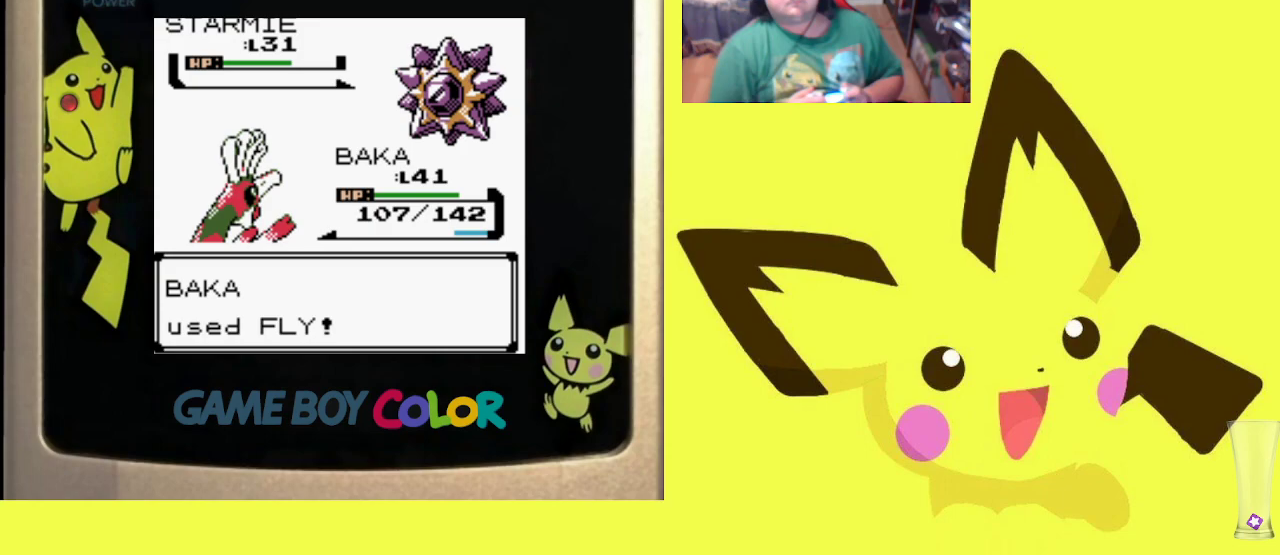
{"buttons": [], "events": []}
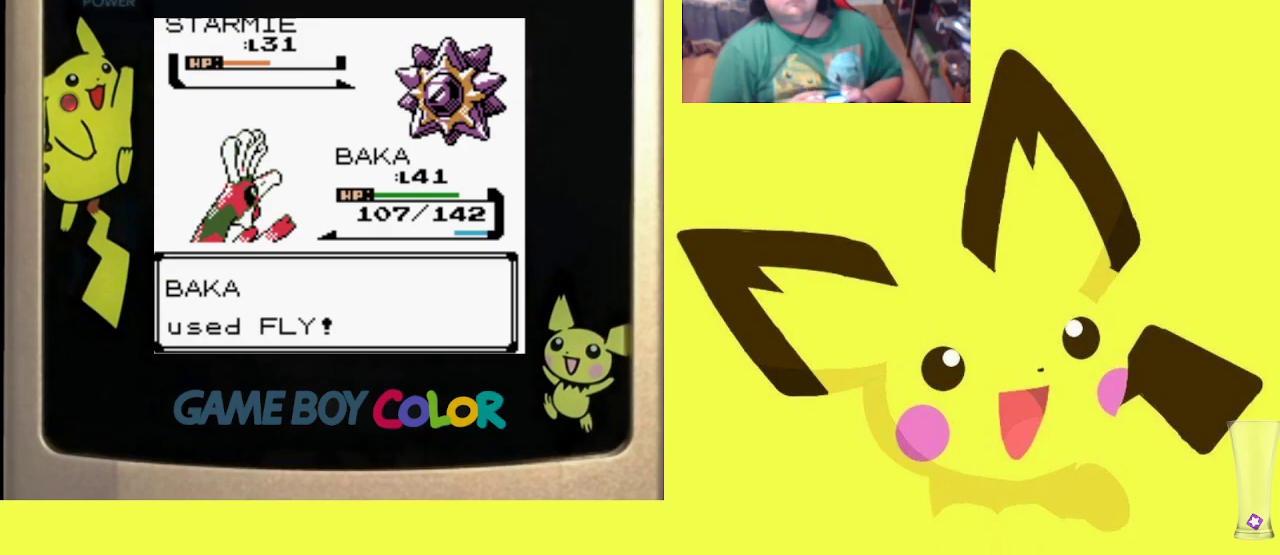
{"buttons": [], "events": []}
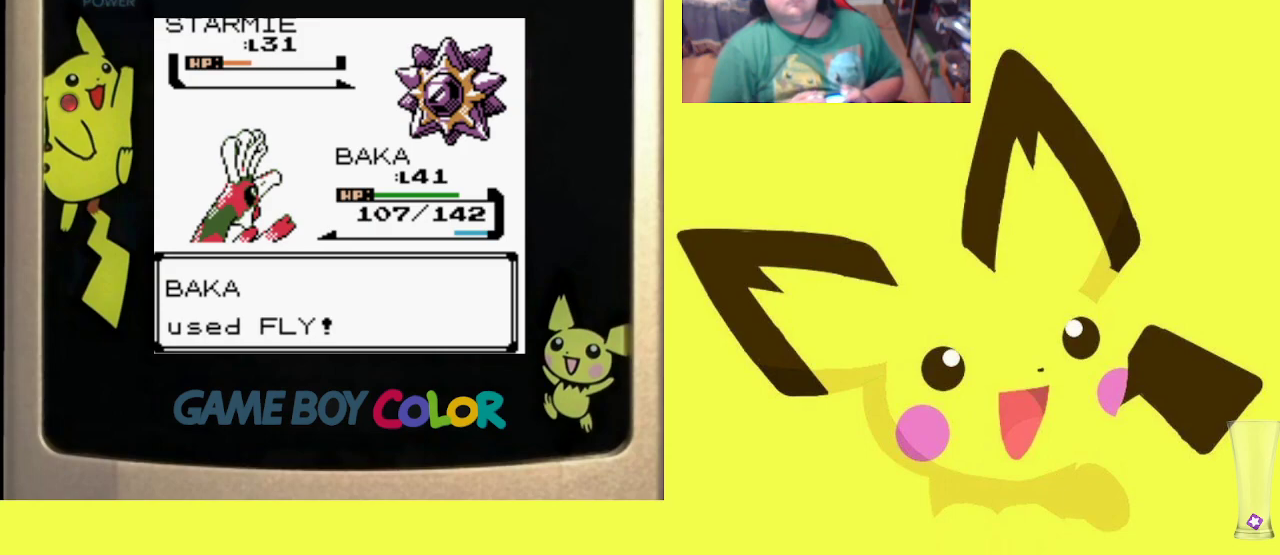
{"buttons": [], "events": []}
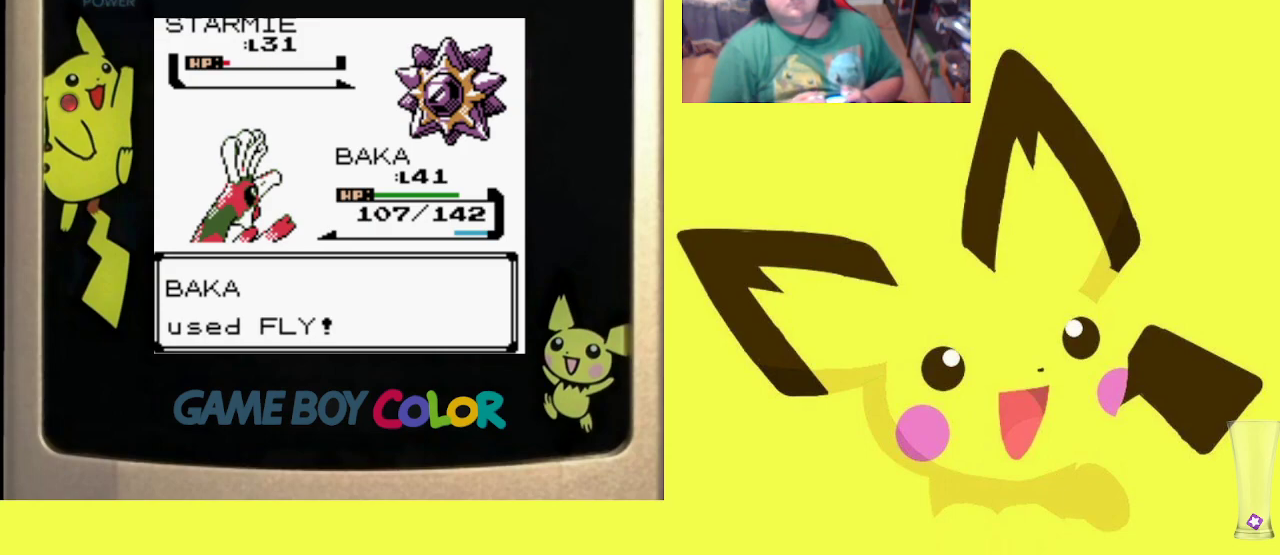
{"buttons": [], "events": [[367, "CIRCLE", "down"], [500, "CIRCLE", "up"]]}
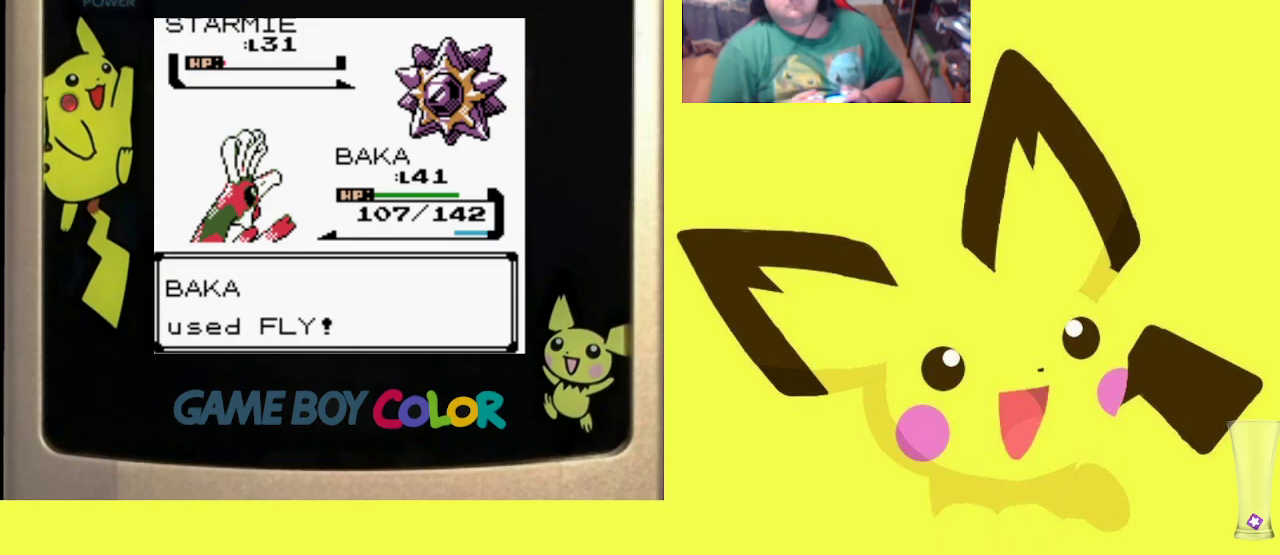
{"buttons": [], "events": [[83, "CIRCLE", "down"], [200, "CIRCLE", "up"], [317, "CIRCLE", "down"], [433, "CIRCLE", "up"]]}
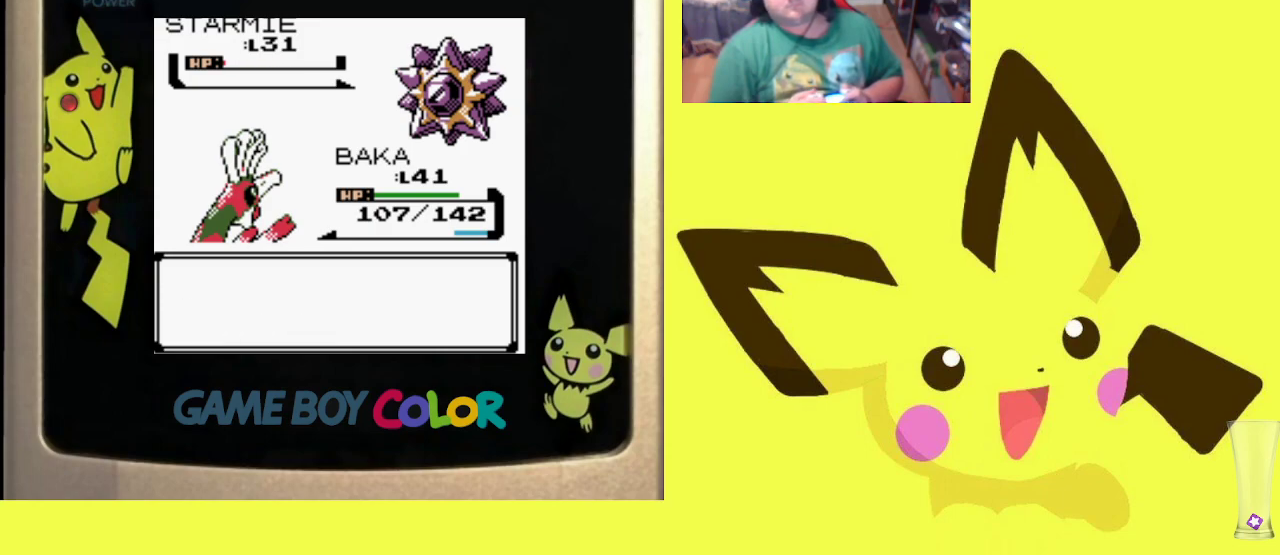
{"buttons": [], "events": [[350, "CIRCLE", "down"], [467, "CIRCLE", "up"]]}
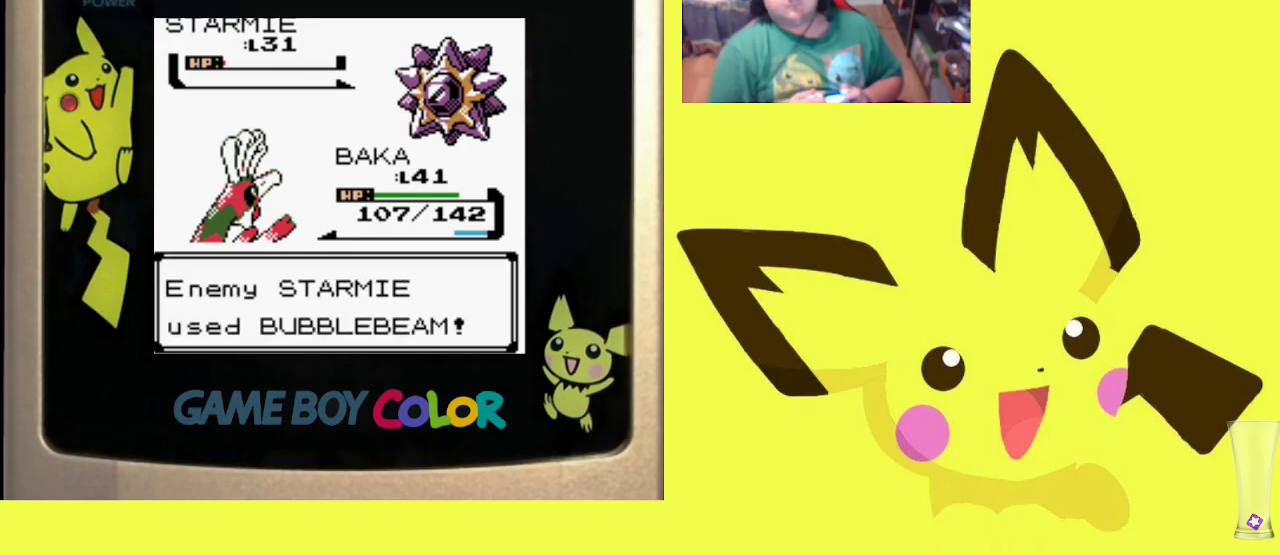
{"buttons": [], "events": []}
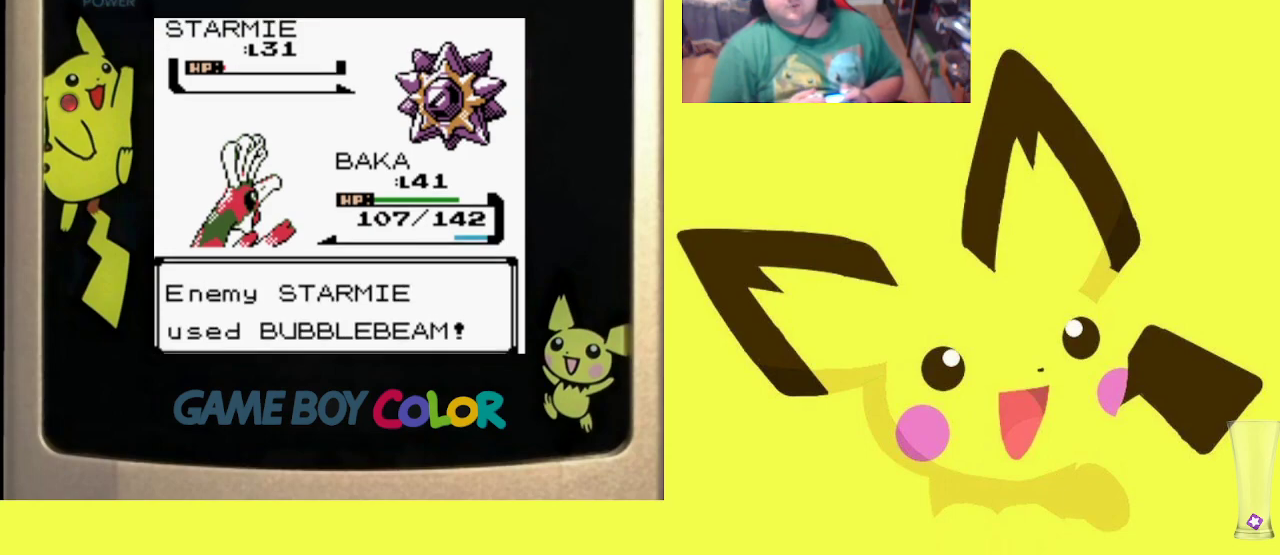
{"buttons": [], "events": []}
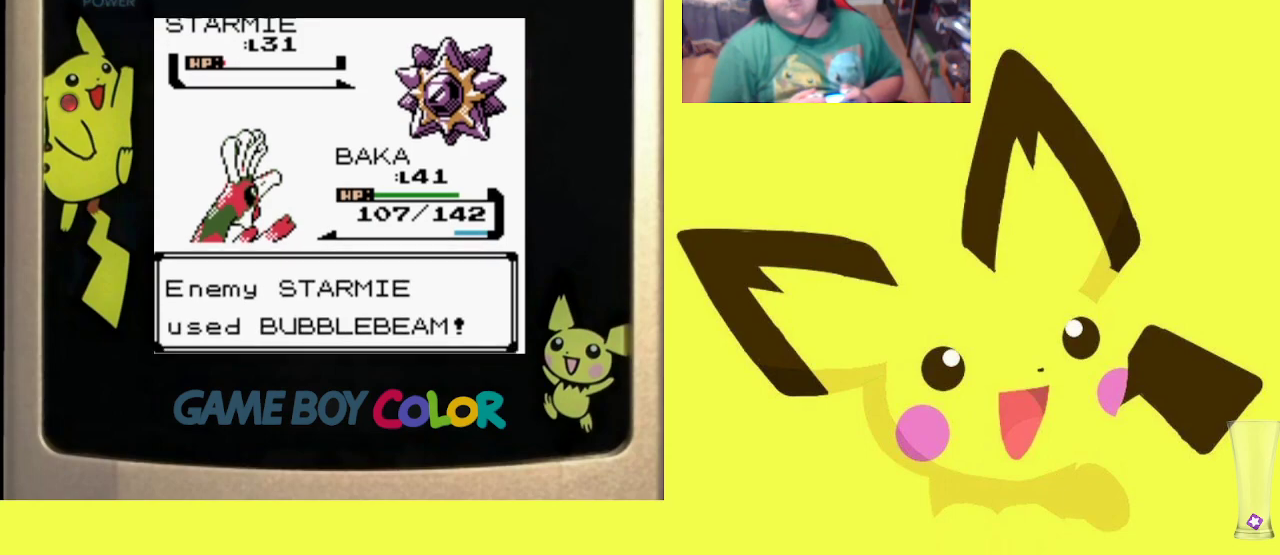
{"buttons": [], "events": []}
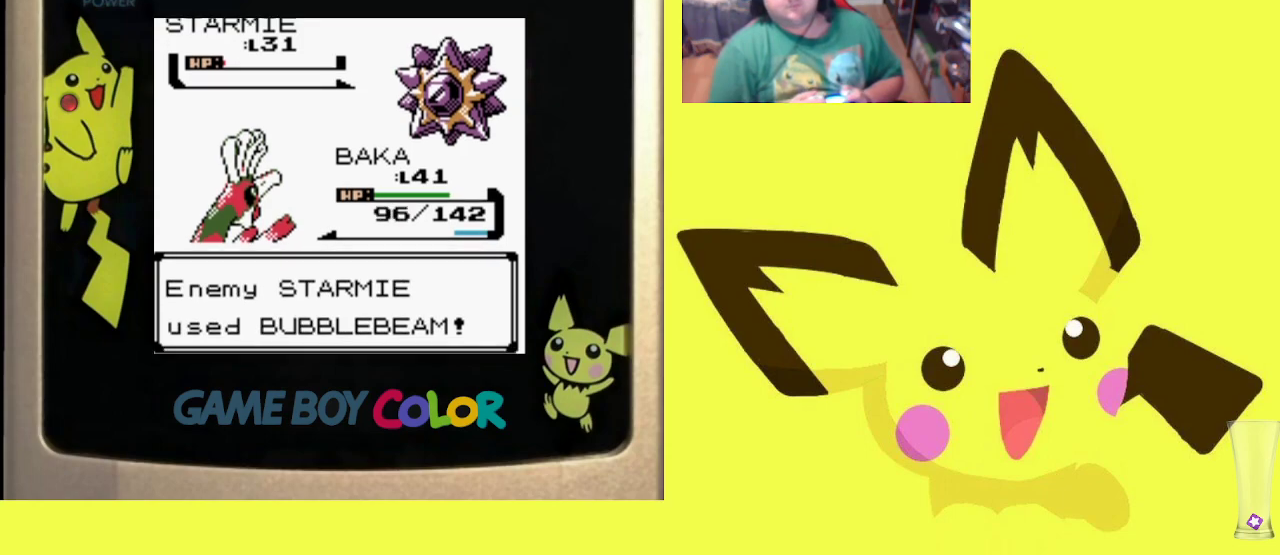
{"buttons": [], "events": []}
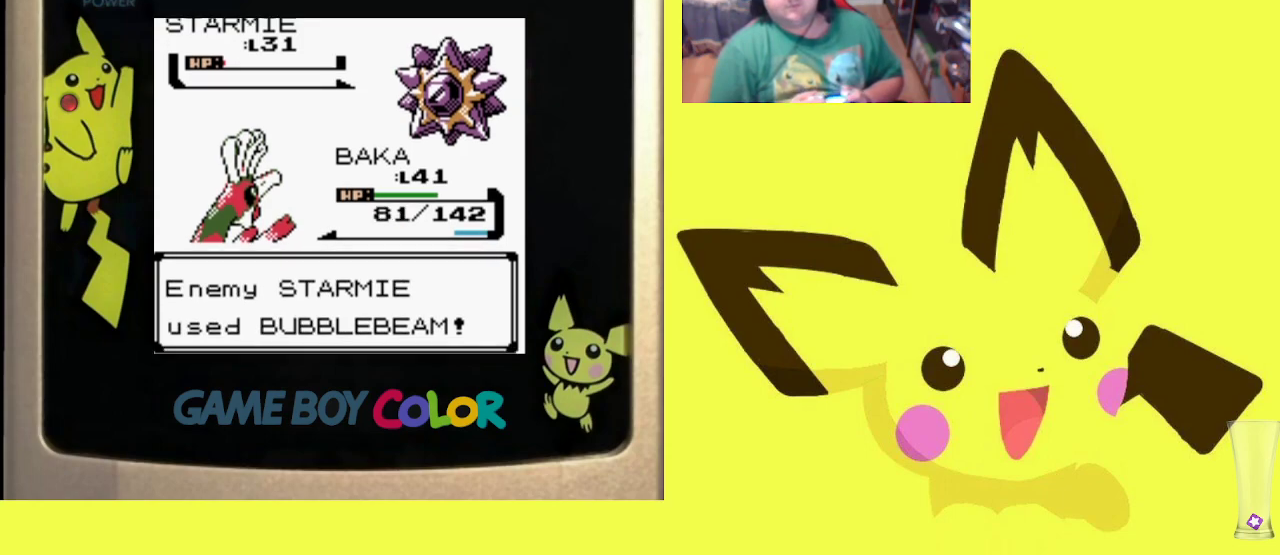
{"buttons": [], "events": []}
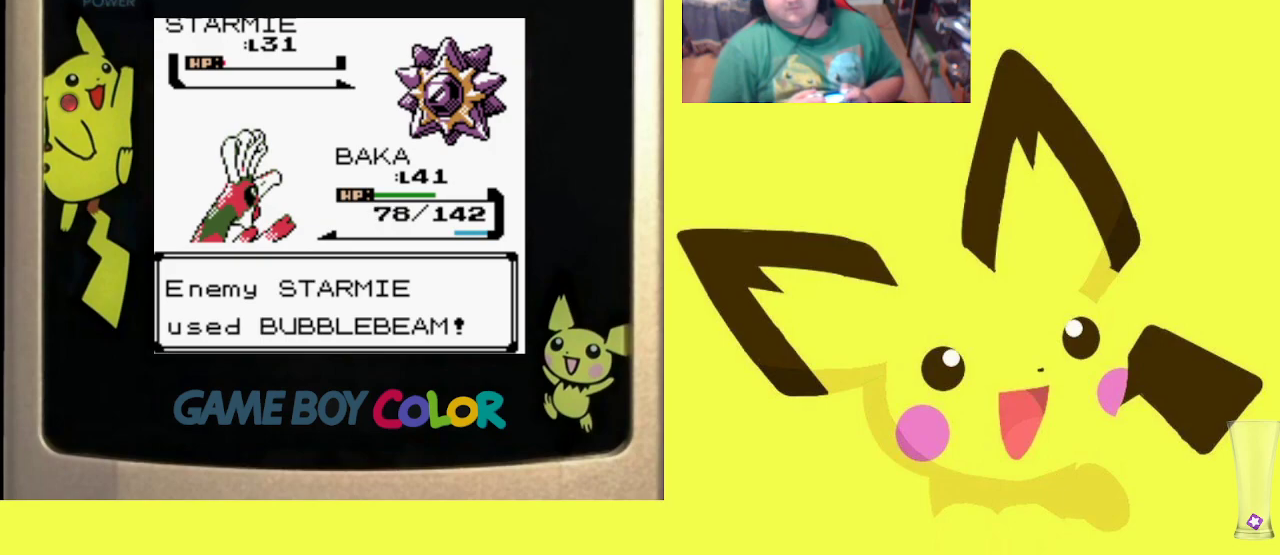
{"buttons": [], "events": []}
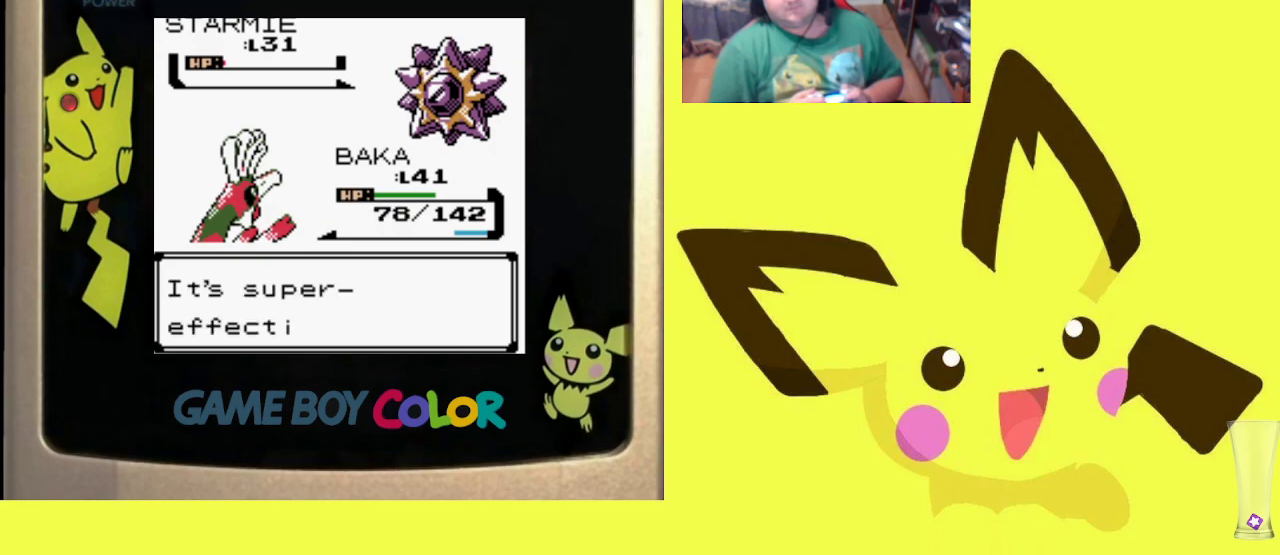
{"buttons": [], "events": [[83, "CIRCLE", "down"], [250, "CIRCLE", "up"]]}
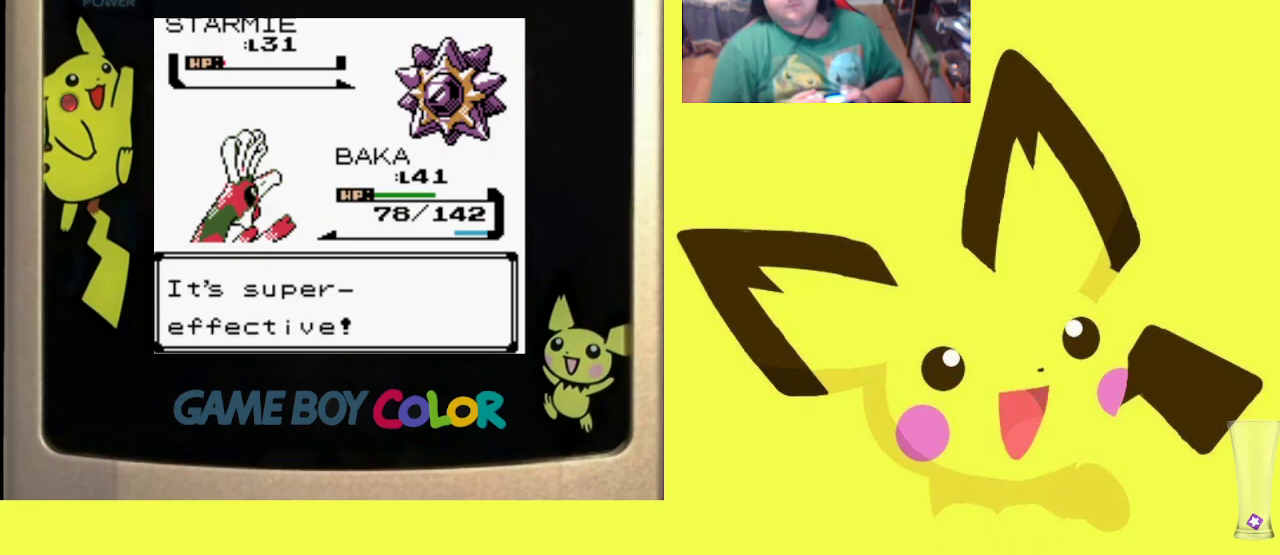
{"buttons": ["CIRCLE"], "events": [[467, "CIRCLE", "down"]]}
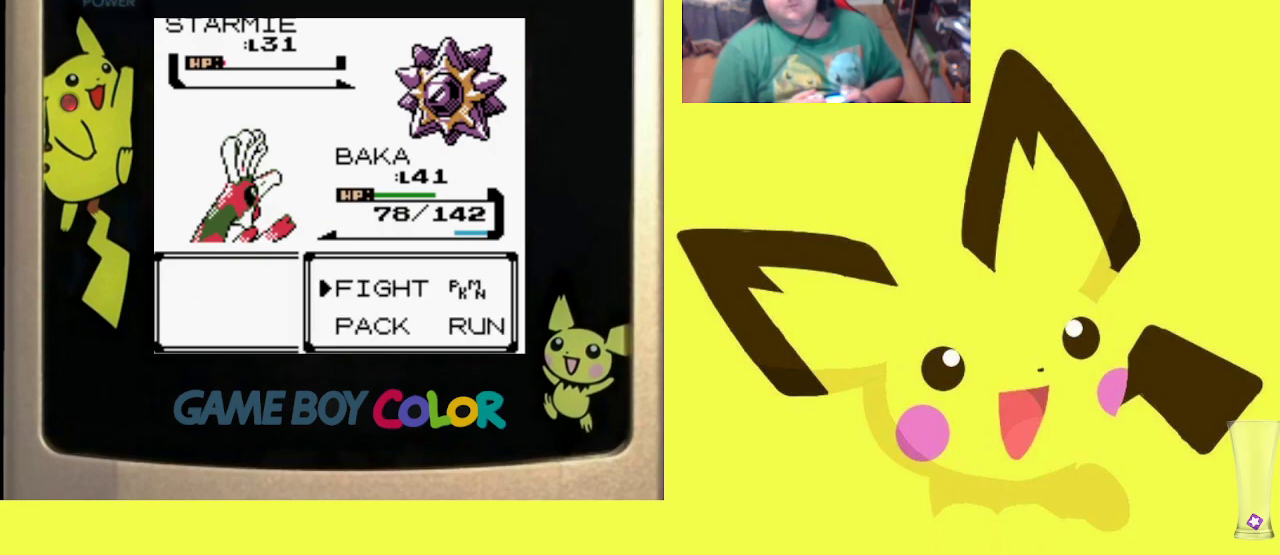
{"buttons": ["DPAD_UP"], "events": [[83, "CIRCLE", "up"], [433, "DPAD_UP", "down"]]}
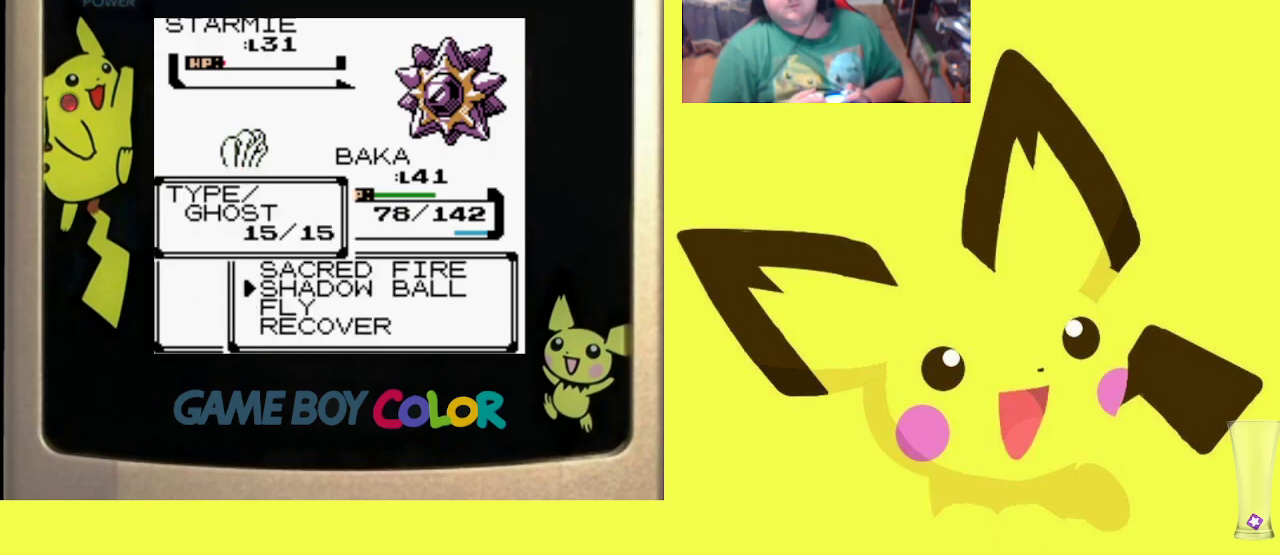
{"buttons": [], "events": [[50, "DPAD_UP", "up"], [167, "CIRCLE", "down"], [317, "CIRCLE", "up"]]}
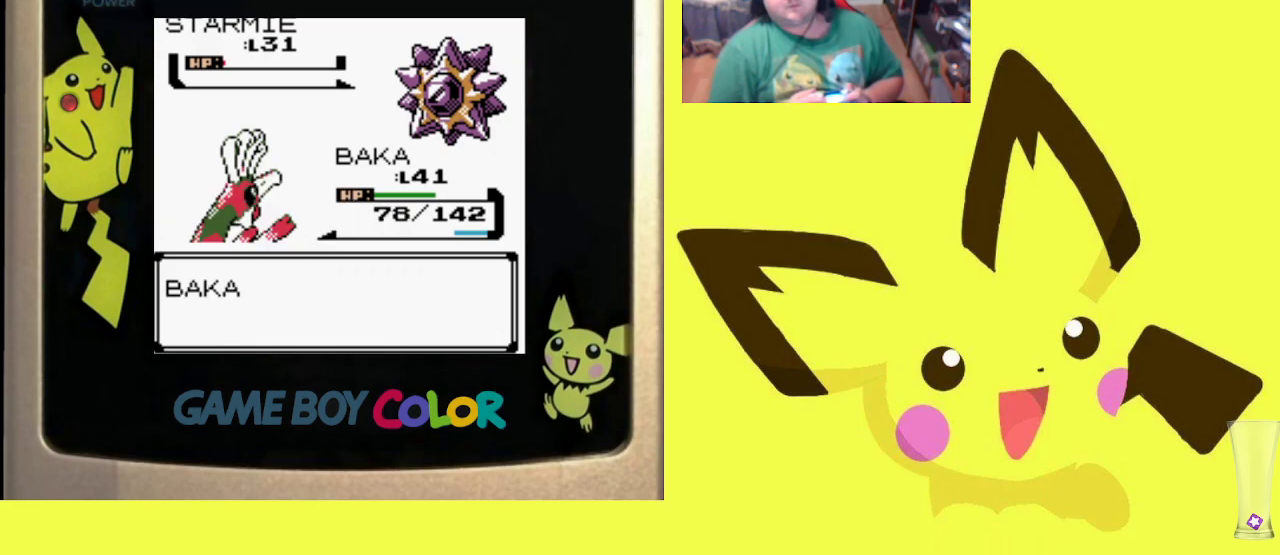
{"buttons": [], "events": []}
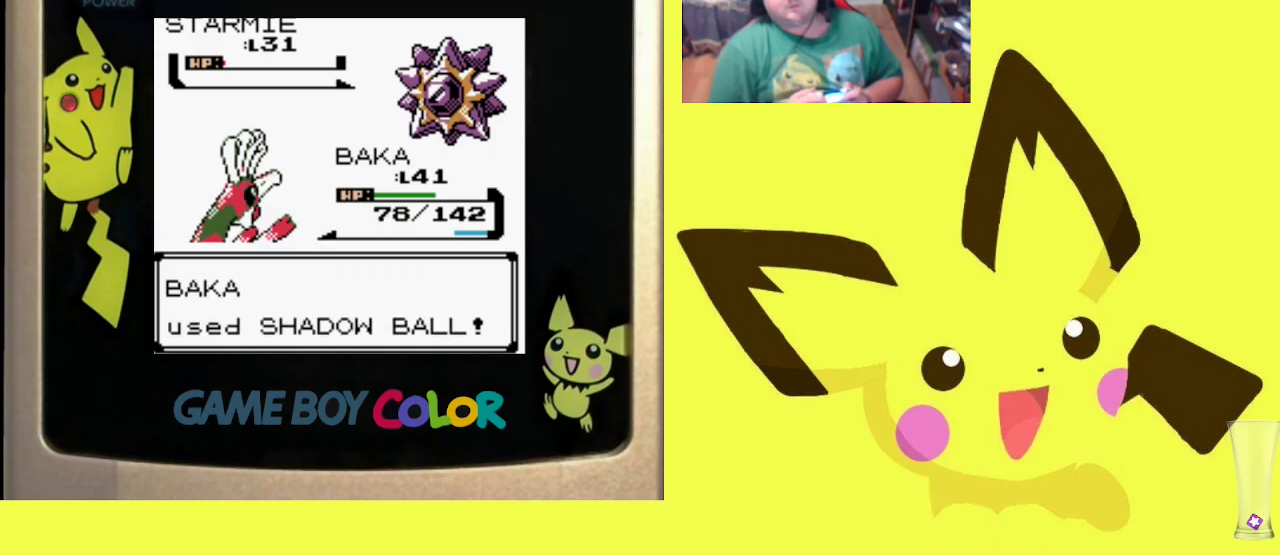
{"buttons": ["CIRCLE"], "events": [[450, "CIRCLE", "down"]]}
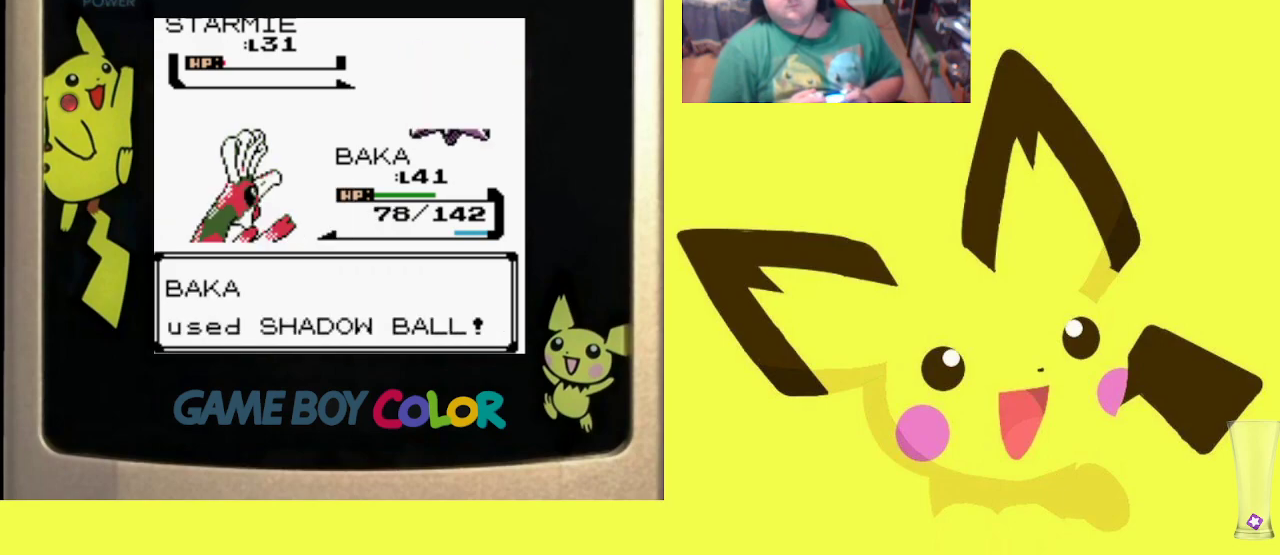
{"buttons": [], "events": [[67, "CIRCLE", "up"], [183, "CIRCLE", "down"], [267, "CIRCLE", "up"], [367, "CIRCLE", "down"], [467, "CIRCLE", "up"]]}
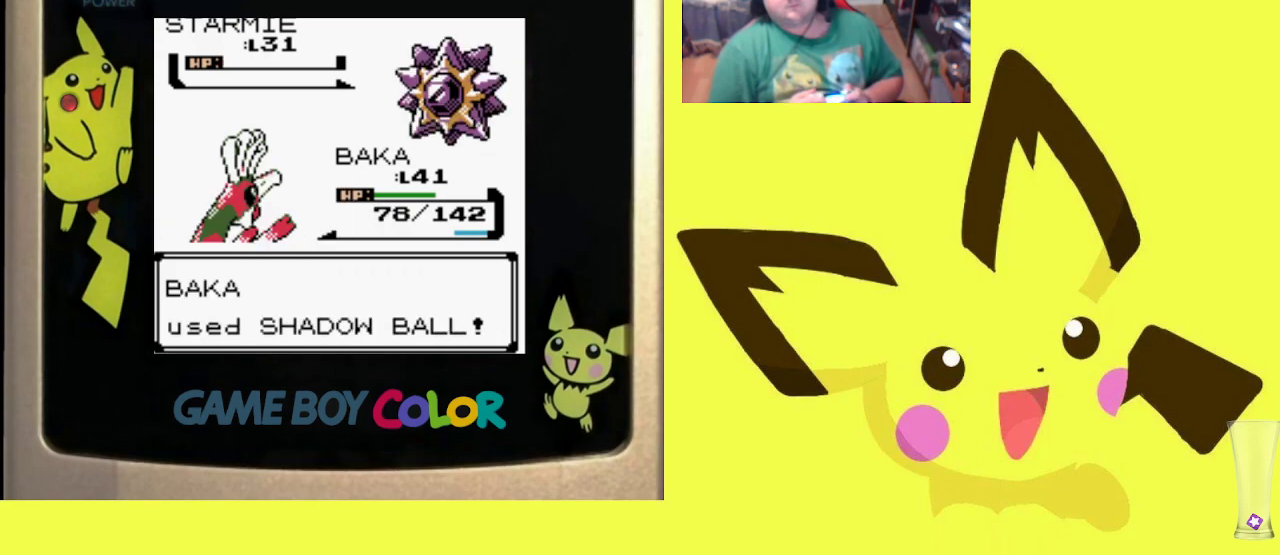
{"buttons": [], "events": [[67, "CIRCLE", "down"], [133, "CIRCLE", "up"], [217, "CIRCLE", "down"], [317, "CIRCLE", "up"], [400, "CIRCLE", "down"], [500, "CIRCLE", "up"]]}
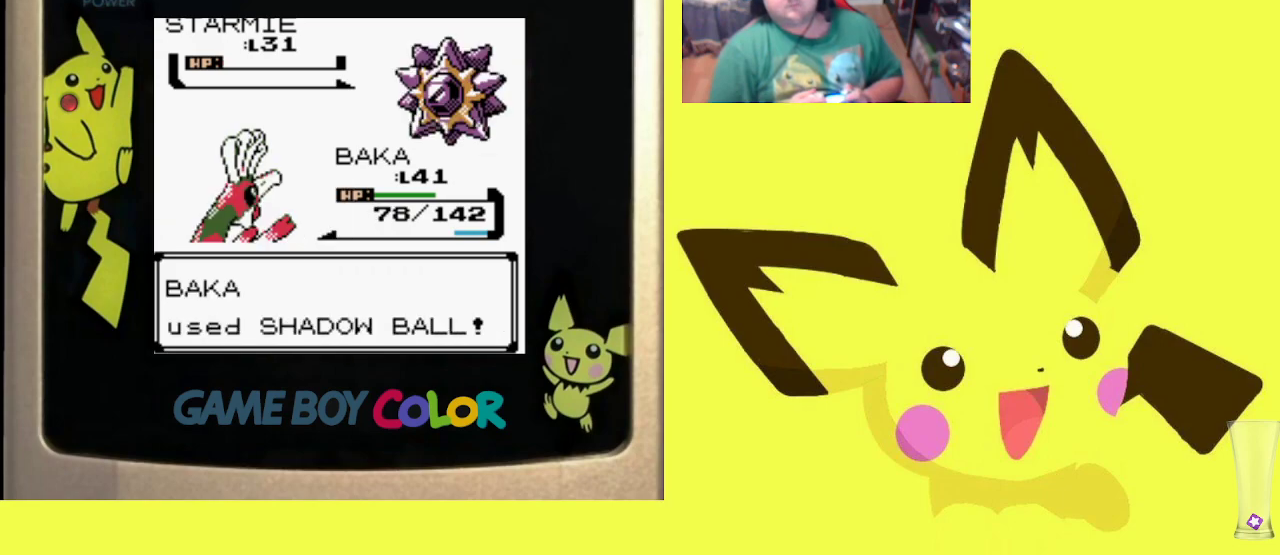
{"buttons": ["CIRCLE"], "events": [[83, "CIRCLE", "down"], [183, "CIRCLE", "up"], [283, "CIRCLE", "down"], [367, "CIRCLE", "up"], [467, "CIRCLE", "down"]]}
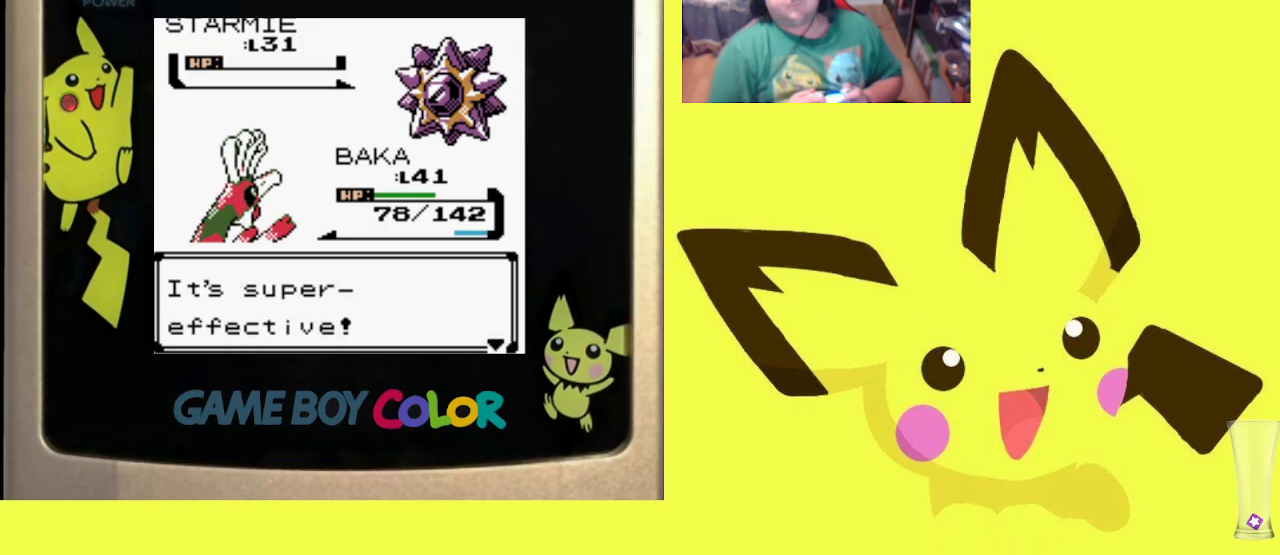
{"buttons": ["CIRCLE"], "events": [[50, "CIRCLE", "up"], [117, "CIRCLE", "down"], [217, "CIRCLE", "up"], [317, "CIRCLE", "down"], [400, "CIRCLE", "up"], [483, "CIRCLE", "down"]]}
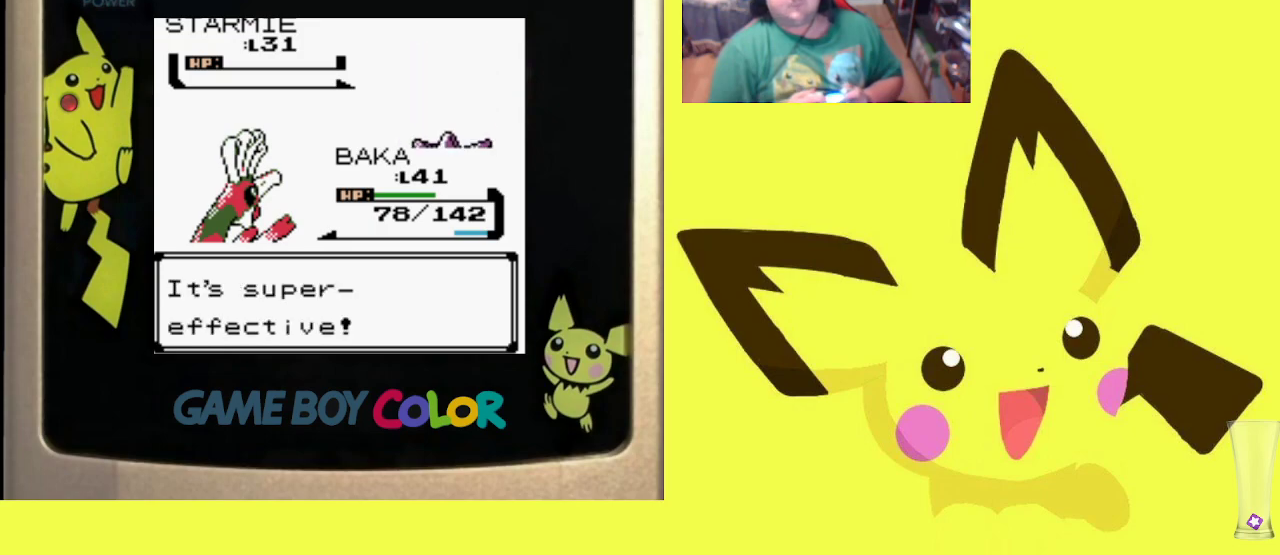
{"buttons": [], "events": [[100, "CIRCLE", "up"], [167, "CIRCLE", "down"], [283, "CIRCLE", "up"], [367, "CIRCLE", "down"], [467, "CIRCLE", "up"]]}